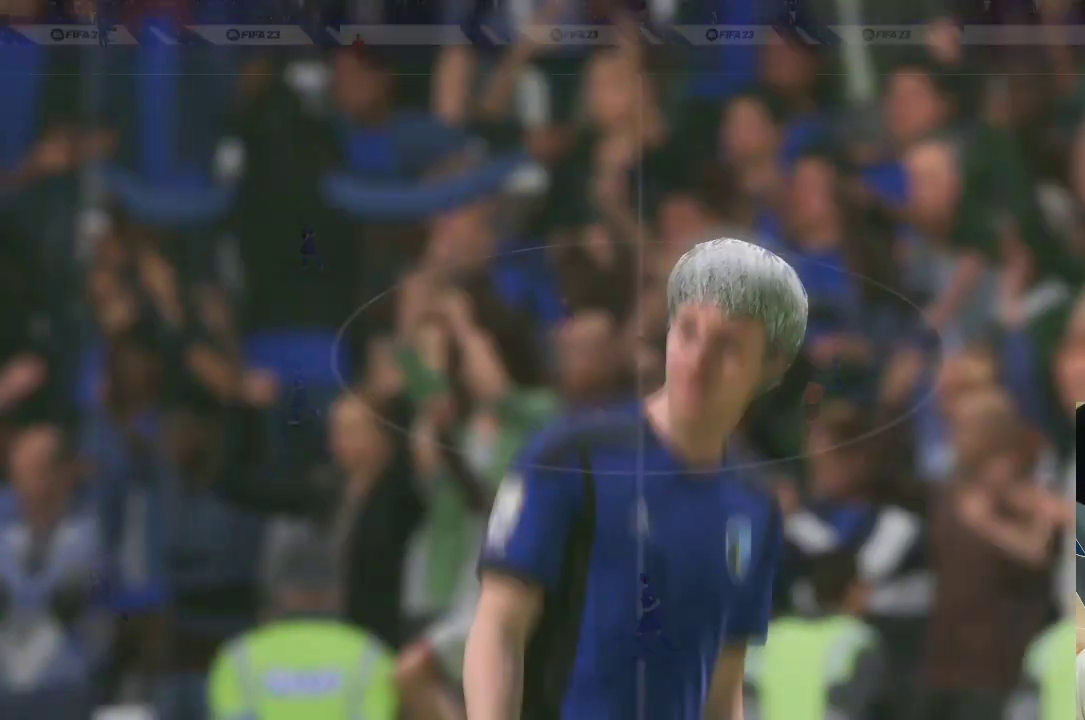
Gameplay with a controller (PlayStation layout); each line is a JSON object with the inputs held at the frame after it. "events" lists button and stick changes between this image and that frame as [ms after this image, input, new state], when the widget could be followed in between. Not read: L3 R3.
{"buttons": [], "left_stick": "center", "right_stick": "center", "events": [[133, "CROSS", "up"]]}
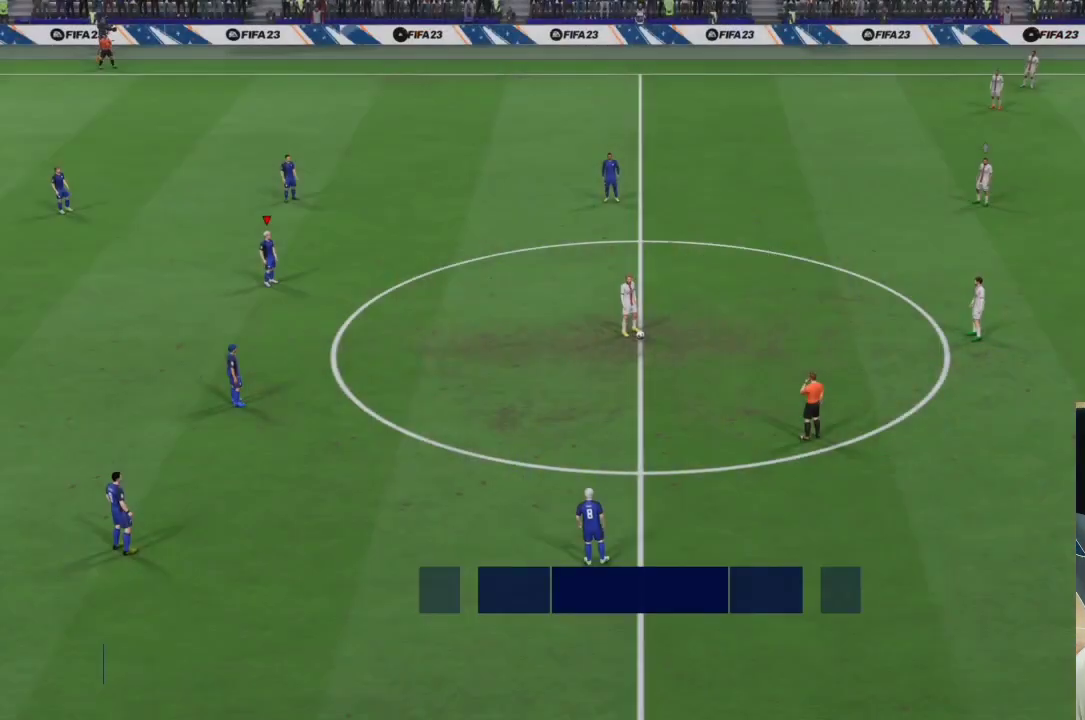
{"buttons": ["R1"], "left_stick": "center", "right_stick": "center", "events": [[367, "R1", "down"], [400, "left_stick", "up-right"], [500, "left_stick", "center"]]}
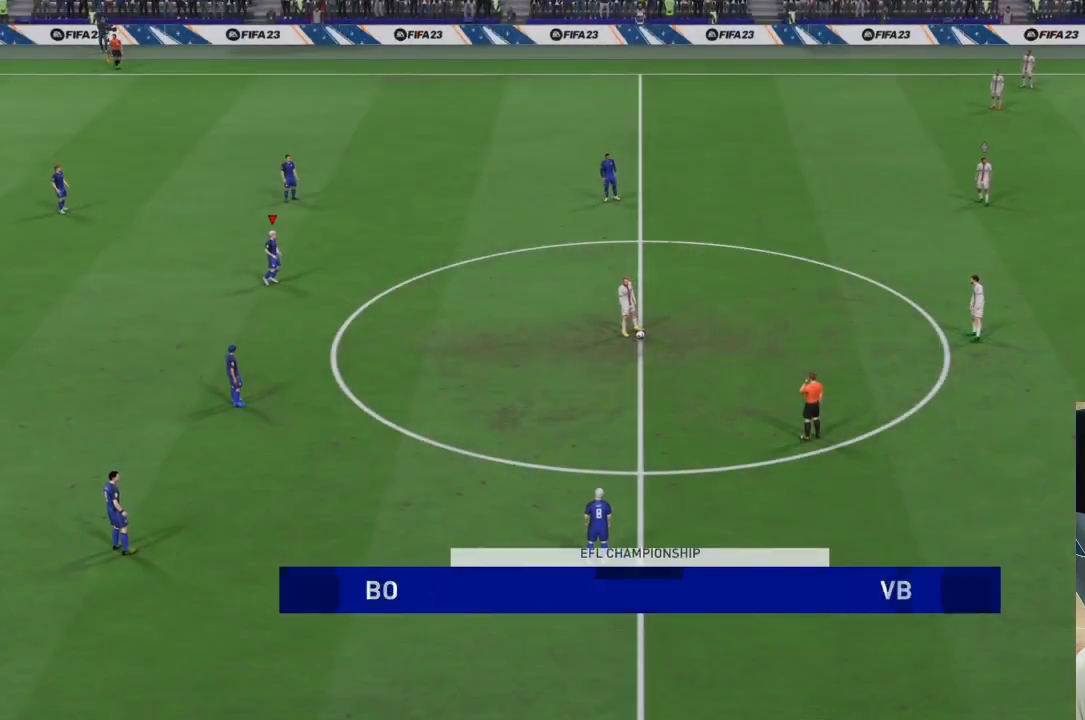
{"buttons": [], "left_stick": "center", "right_stick": "center", "events": [[100, "R1", "up"]]}
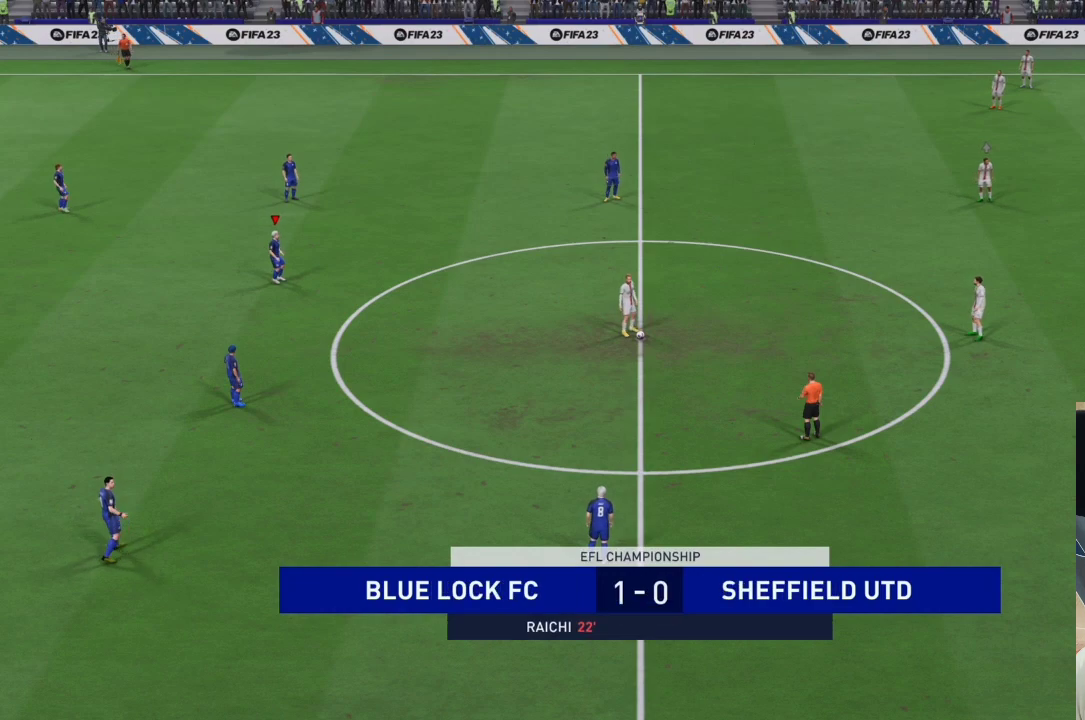
{"buttons": [], "left_stick": "center", "right_stick": "center", "events": [[133, "left_stick", "up-right"], [267, "R1", "down"], [267, "left_stick", "center"], [500, "R1", "up"]]}
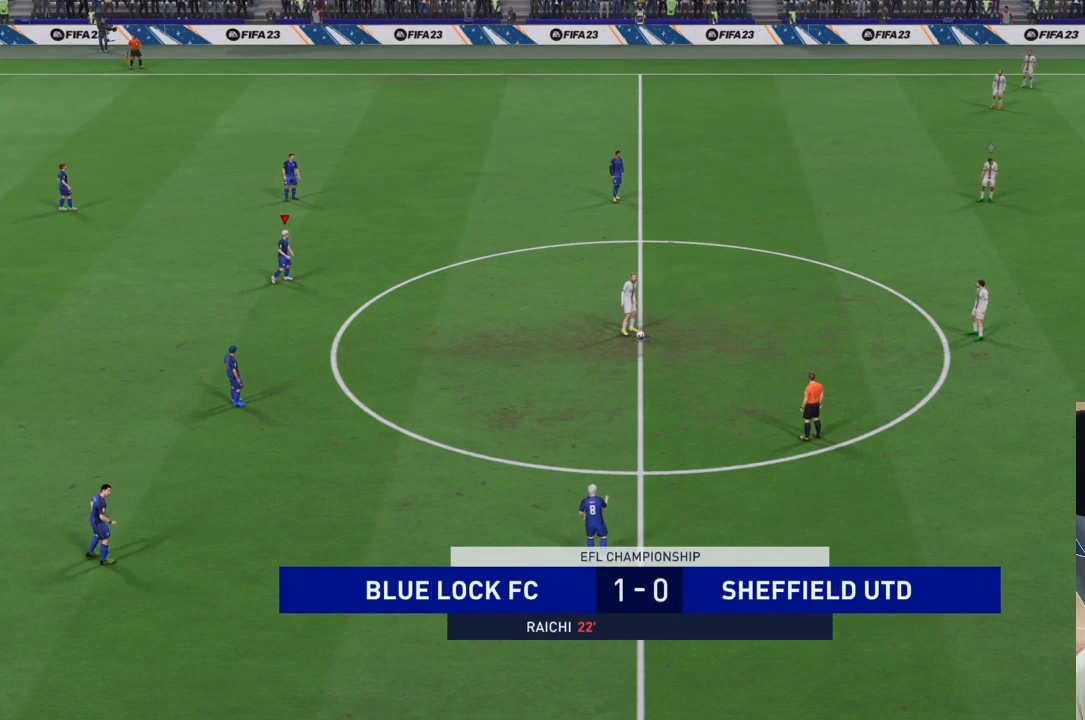
{"buttons": ["CROSS", "R1"], "left_stick": "right", "right_stick": "center", "events": [[67, "left_stick", "up-right"], [233, "left_stick", "center"], [300, "CROSS", "down"], [333, "R1", "down"], [467, "left_stick", "right"]]}
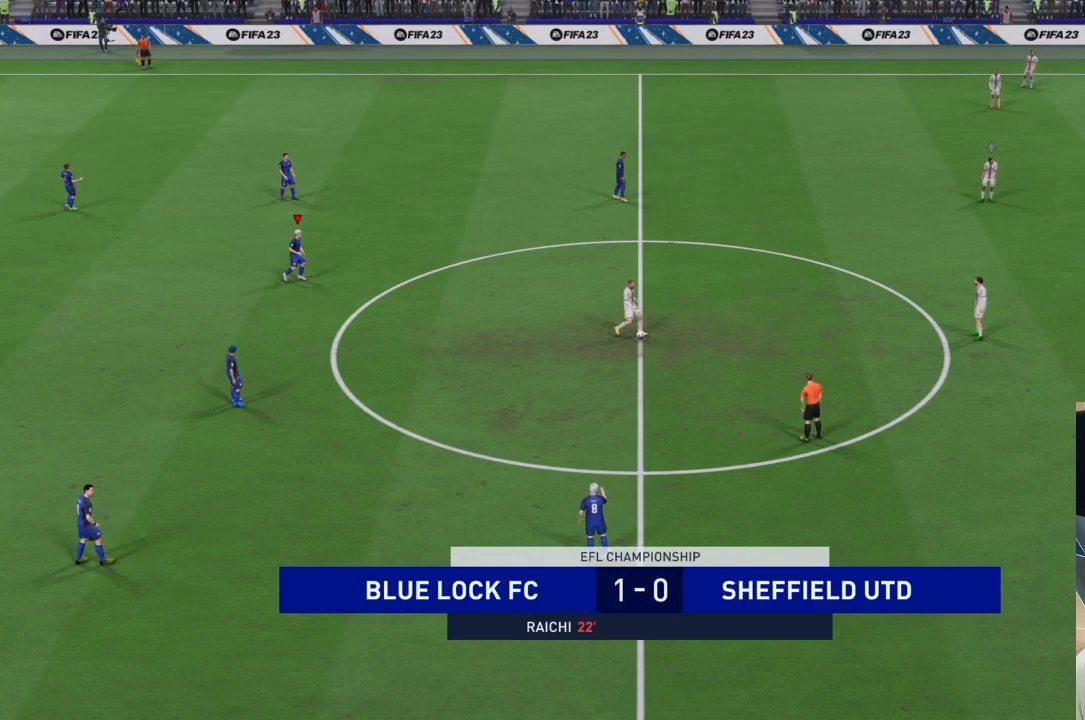
{"buttons": [], "left_stick": "right", "right_stick": "center", "events": [[100, "left_stick", "center"], [267, "CROSS", "up"], [367, "R1", "up"], [367, "left_stick", "right"]]}
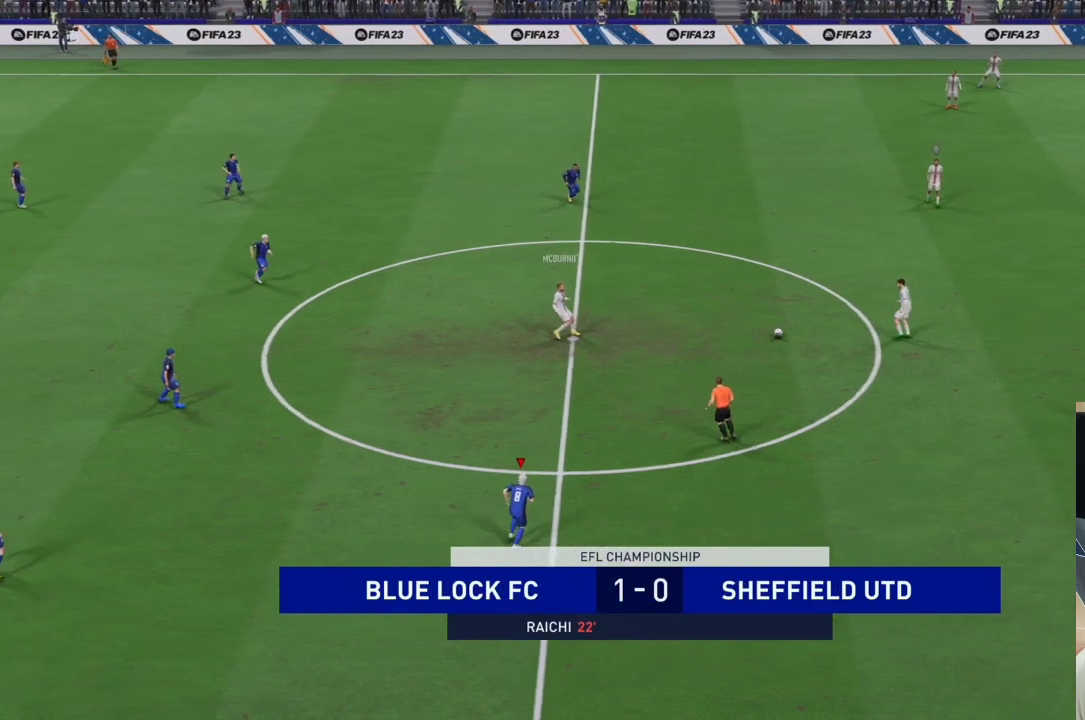
{"buttons": ["CROSS", "R1"], "left_stick": "center", "right_stick": "center", "events": [[400, "CROSS", "down"], [433, "R1", "down"], [467, "left_stick", "center"]]}
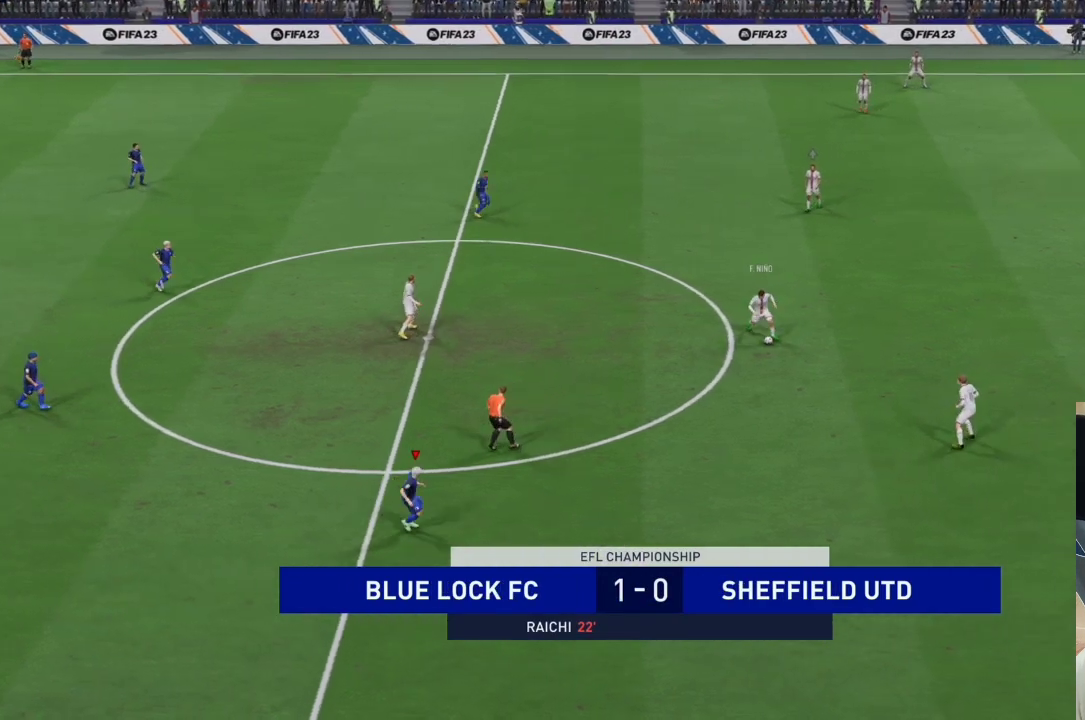
{"buttons": ["CROSS", "R1"], "left_stick": "center", "right_stick": "center", "events": []}
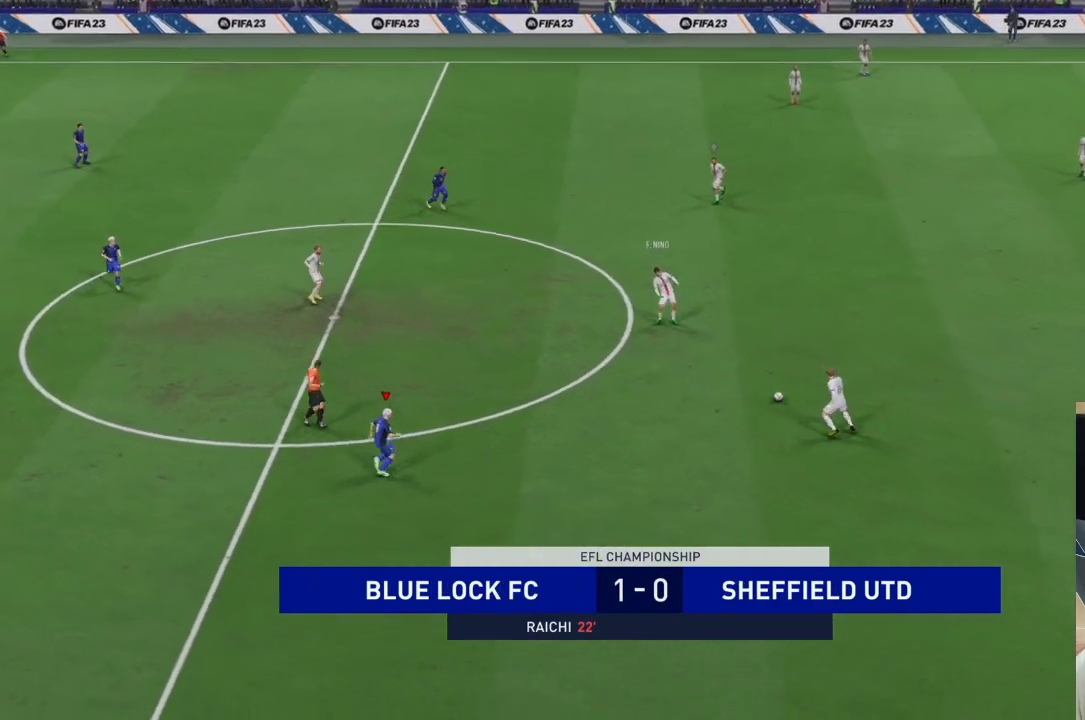
{"buttons": ["CROSS", "R1"], "left_stick": "center", "right_stick": "center", "events": []}
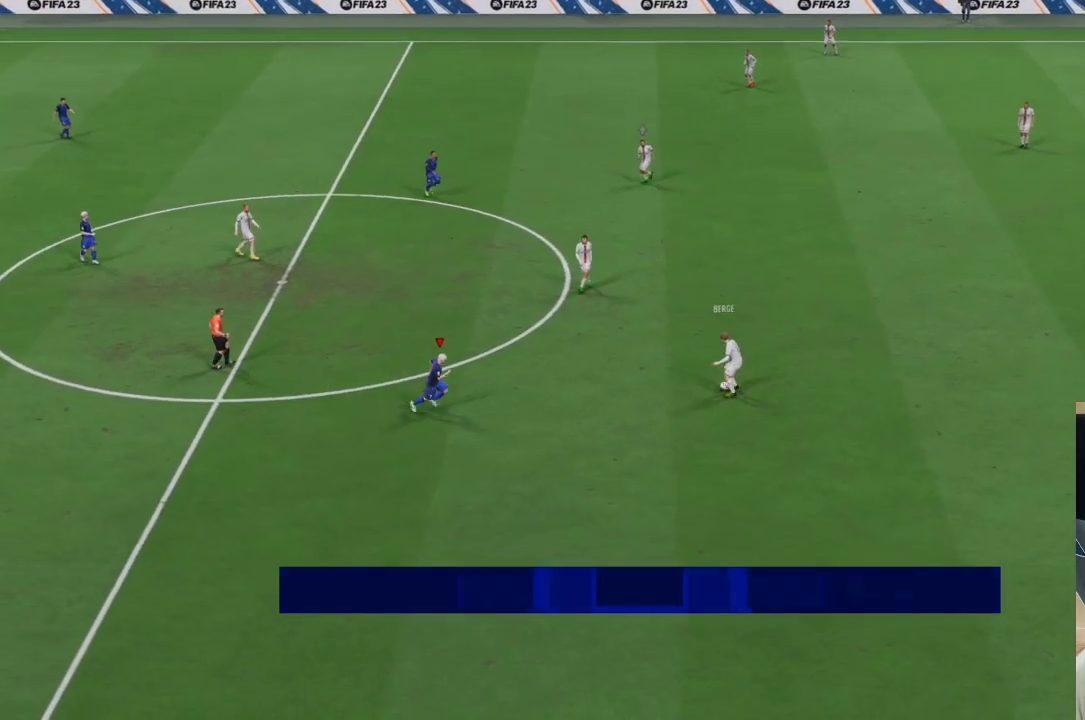
{"buttons": ["CROSS", "R1"], "left_stick": "center", "right_stick": "center", "events": []}
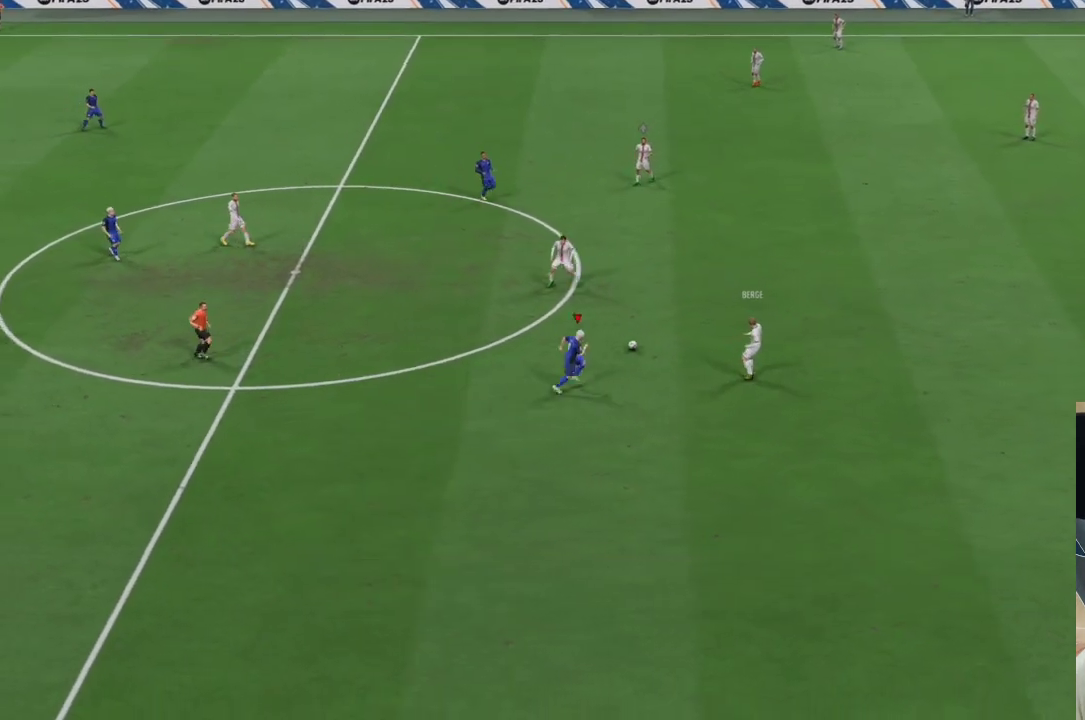
{"buttons": ["CROSS", "R1"], "left_stick": "center", "right_stick": "center", "events": []}
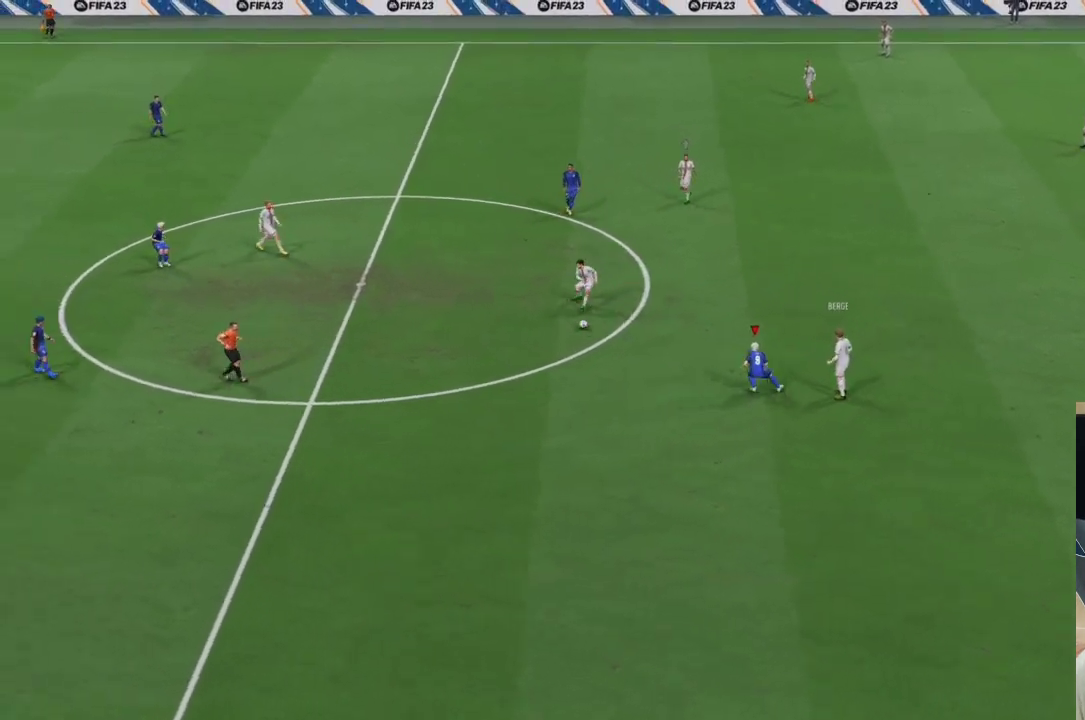
{"buttons": ["CROSS", "R1"], "left_stick": "center", "right_stick": "center", "events": [[233, "left_stick", "down"], [433, "left_stick", "center"]]}
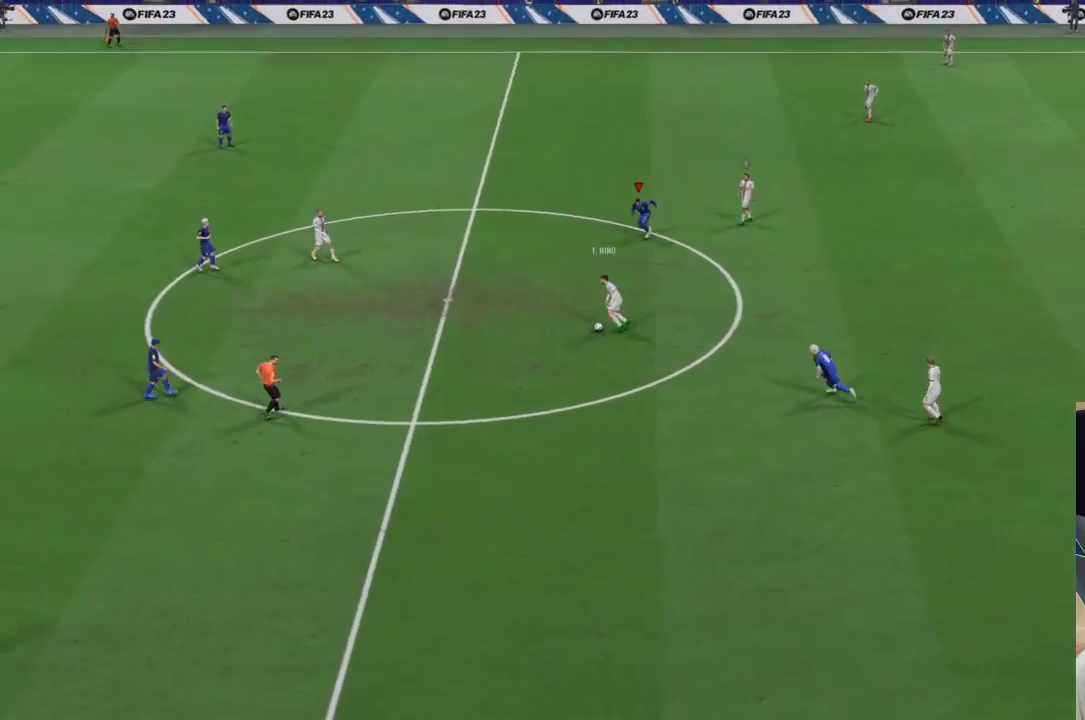
{"buttons": ["CROSS", "R1"], "left_stick": "center", "right_stick": "center", "events": []}
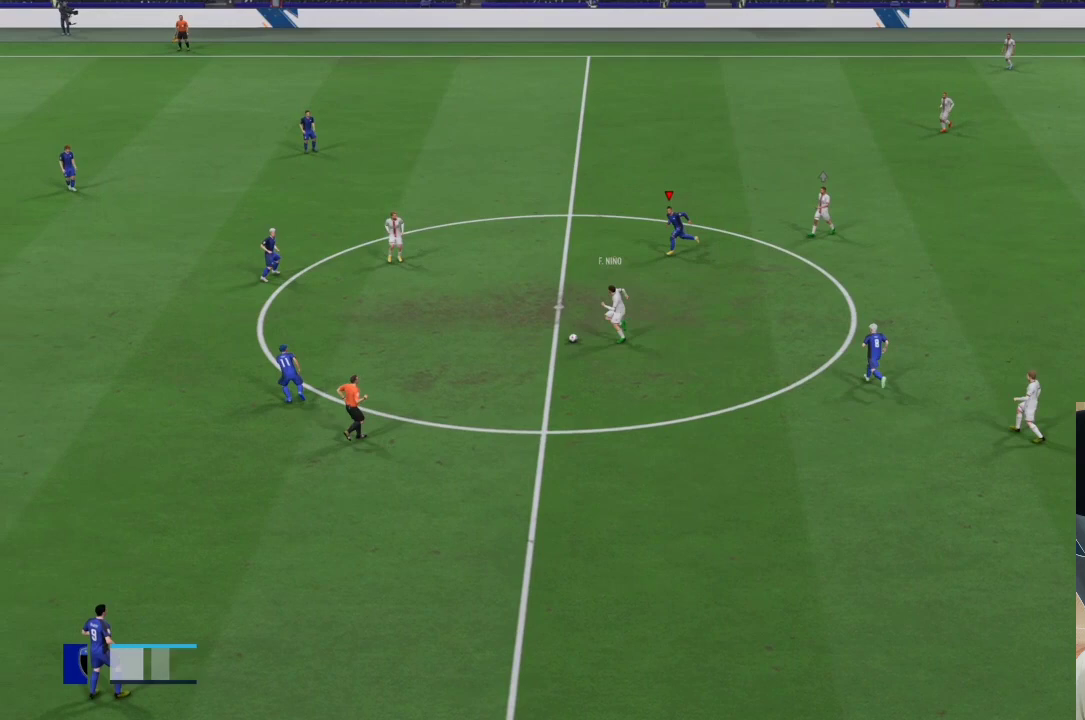
{"buttons": ["CROSS", "R1"], "left_stick": "center", "right_stick": "center", "events": []}
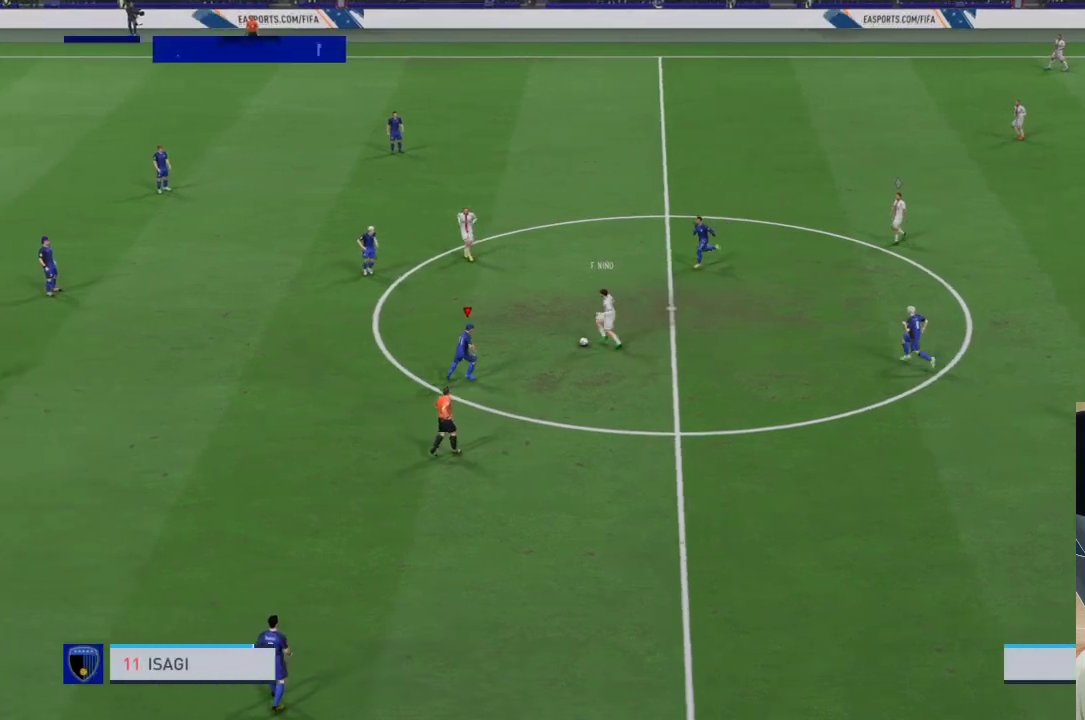
{"buttons": ["CROSS", "R1"], "left_stick": "center", "right_stick": "center", "events": []}
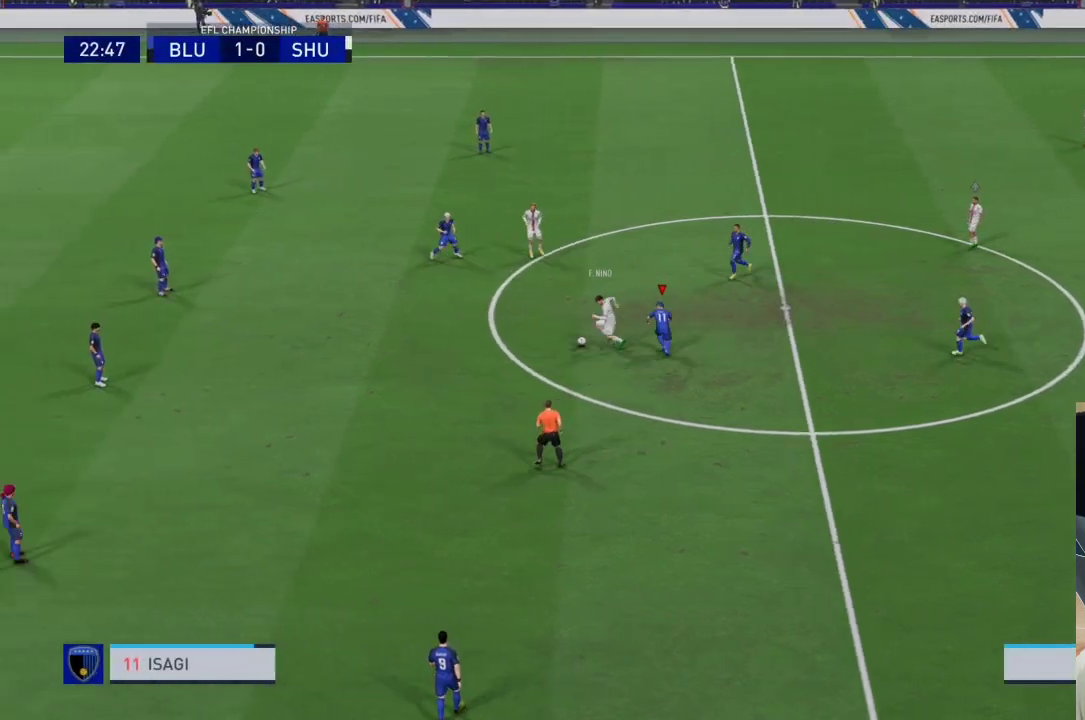
{"buttons": ["CROSS", "R1"], "left_stick": "center", "right_stick": "center", "events": []}
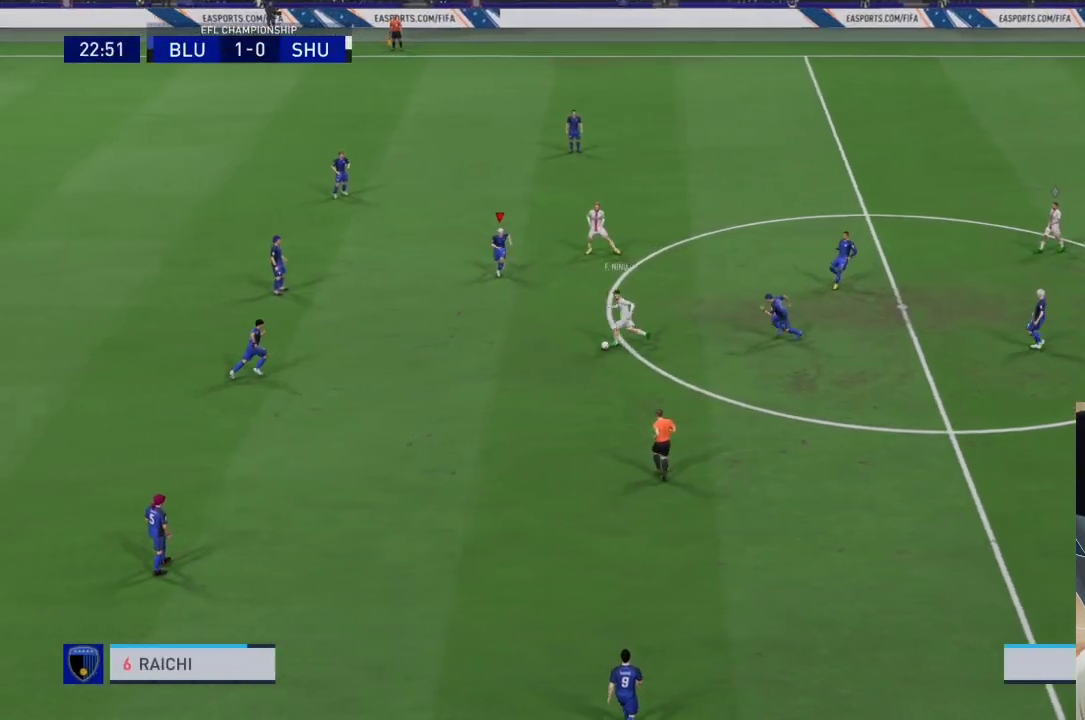
{"buttons": ["CROSS", "R1"], "left_stick": "center", "right_stick": "center", "events": [[33, "left_stick", "down-left"], [333, "left_stick", "center"]]}
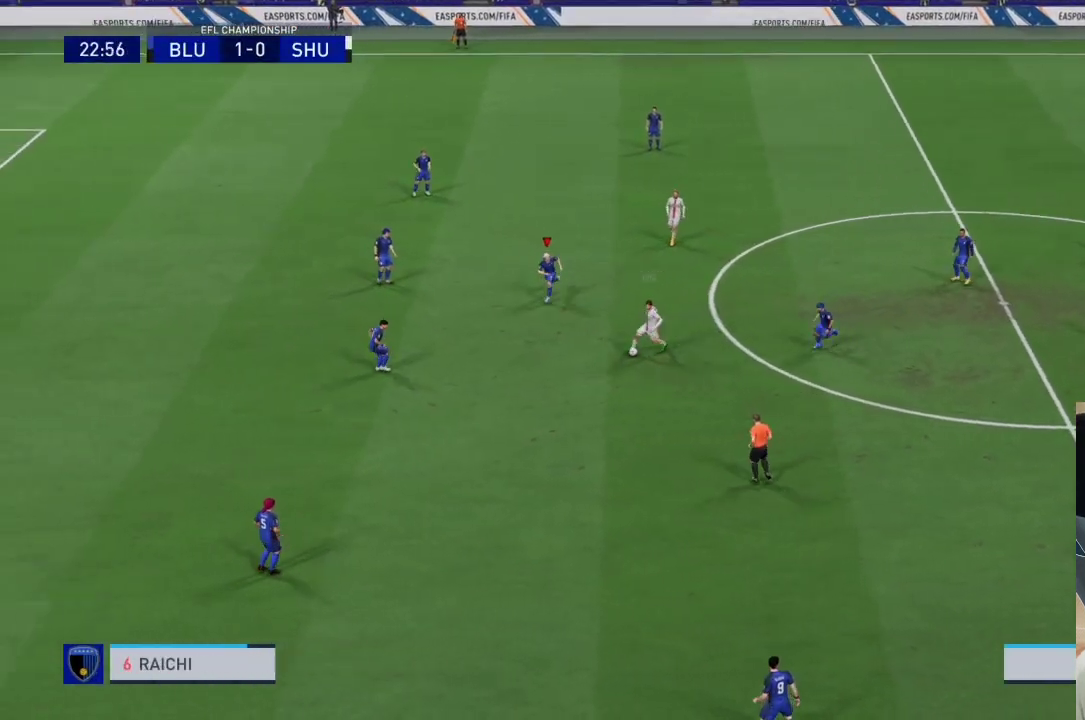
{"buttons": ["CROSS", "R1"], "left_stick": "down", "right_stick": "center", "events": [[400, "left_stick", "down"]]}
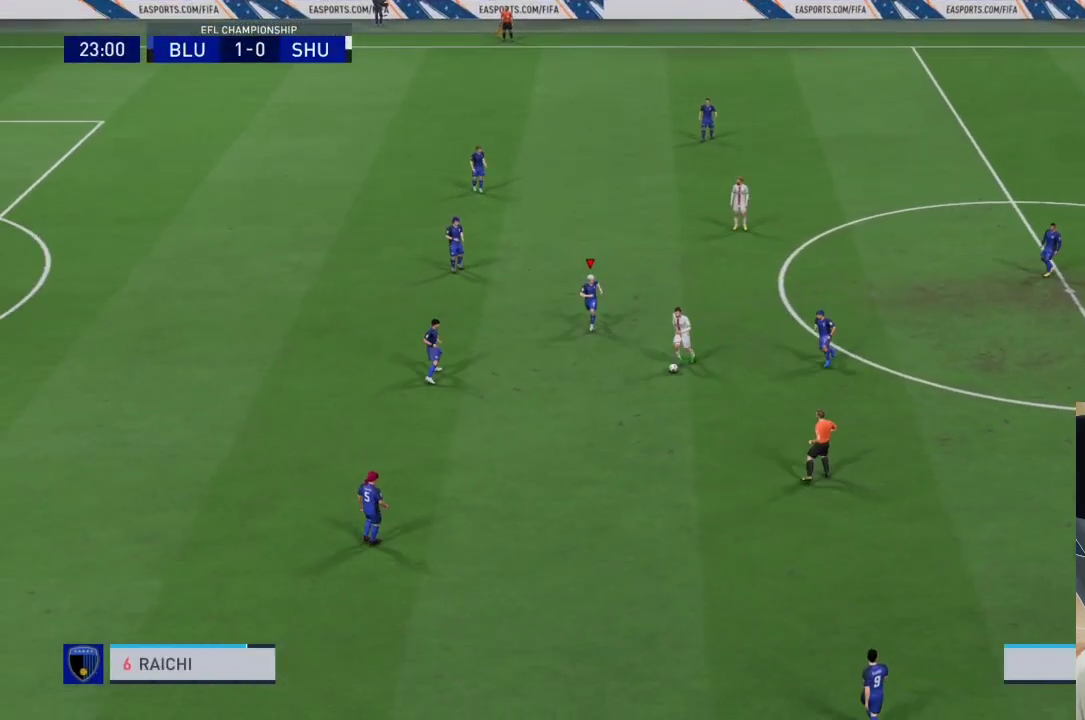
{"buttons": ["CROSS", "R1"], "left_stick": "down", "right_stick": "center", "events": []}
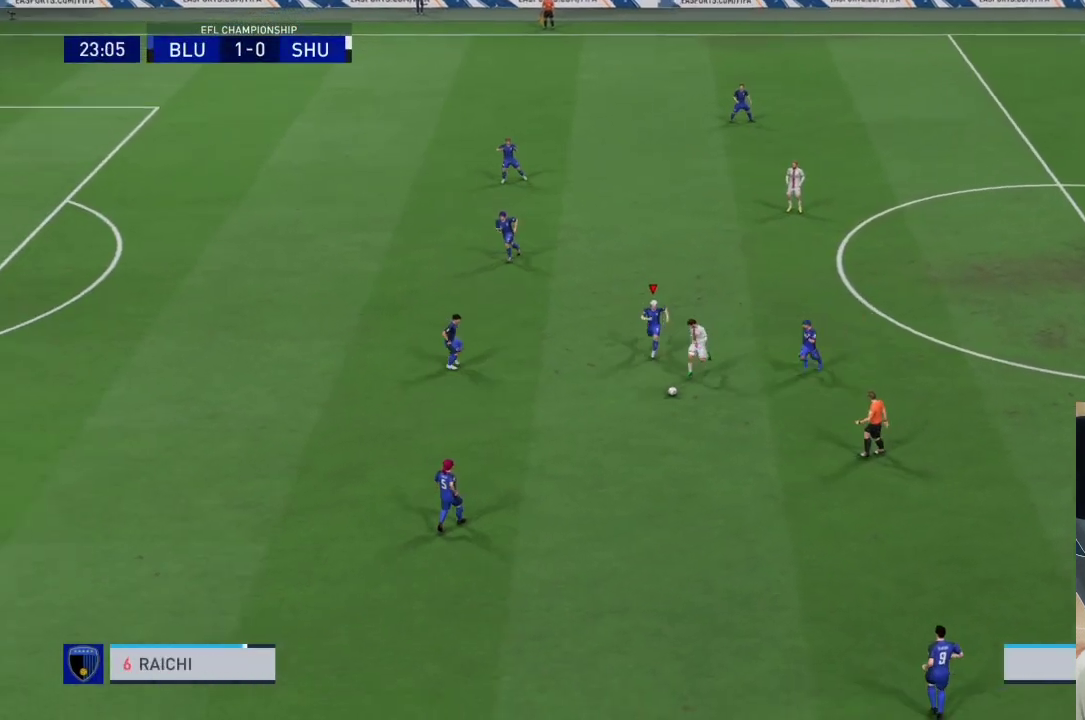
{"buttons": ["CROSS", "R1"], "left_stick": "down-left", "right_stick": "center", "events": [[367, "left_stick", "down-left"]]}
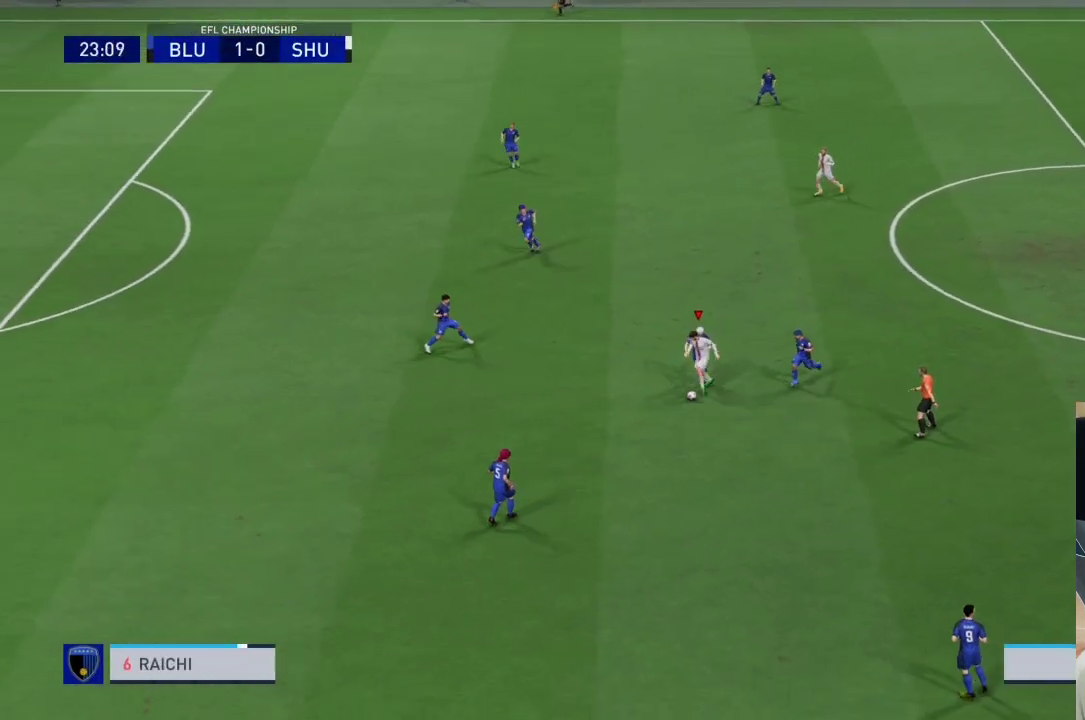
{"buttons": ["CROSS", "R1"], "left_stick": "up-left", "right_stick": "center", "events": [[267, "left_stick", "left"], [467, "left_stick", "up-left"]]}
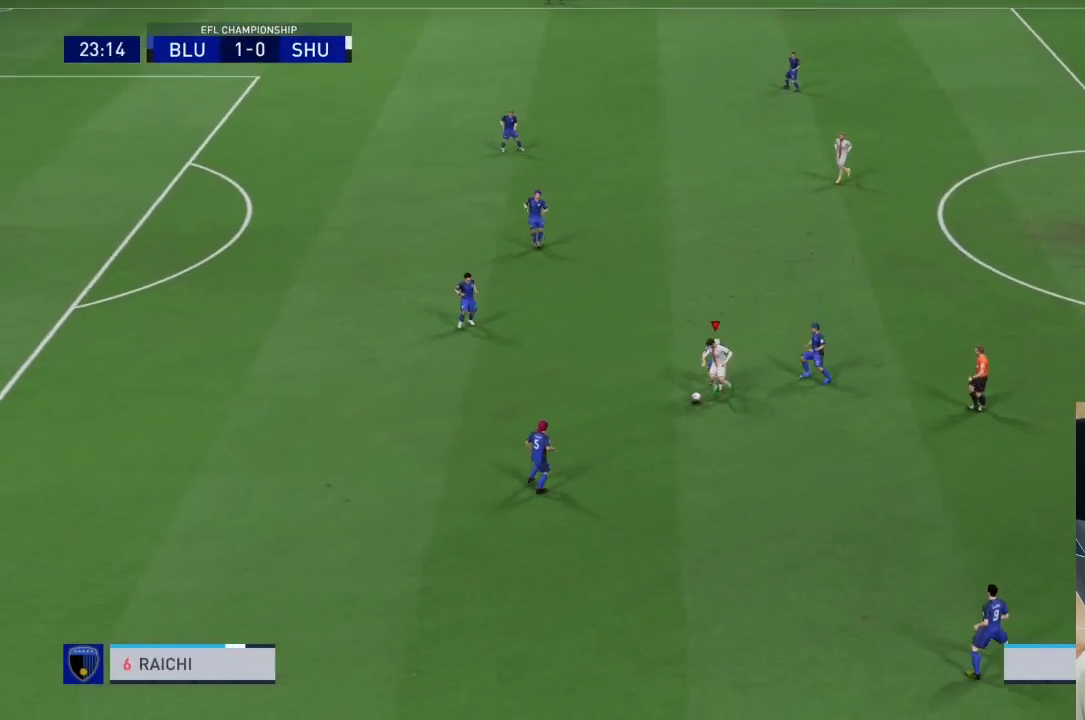
{"buttons": ["CROSS", "R1"], "left_stick": "right", "right_stick": "center", "events": [[333, "left_stick", "center"], [400, "left_stick", "right"]]}
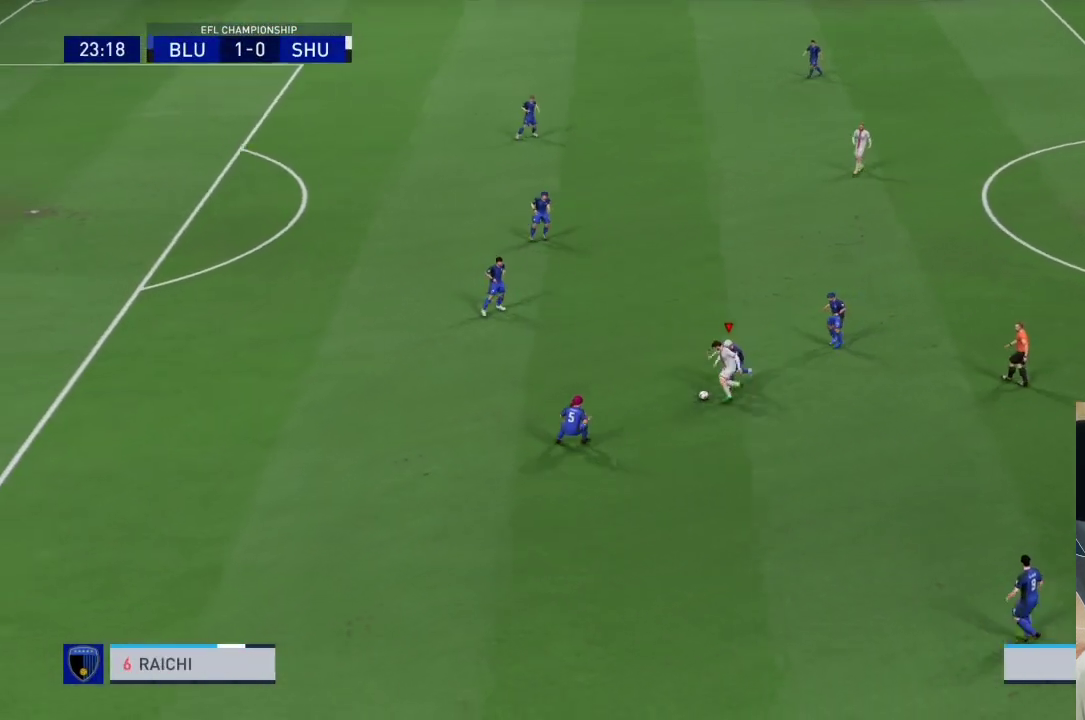
{"buttons": ["CROSS", "R1"], "left_stick": "down", "right_stick": "center"}
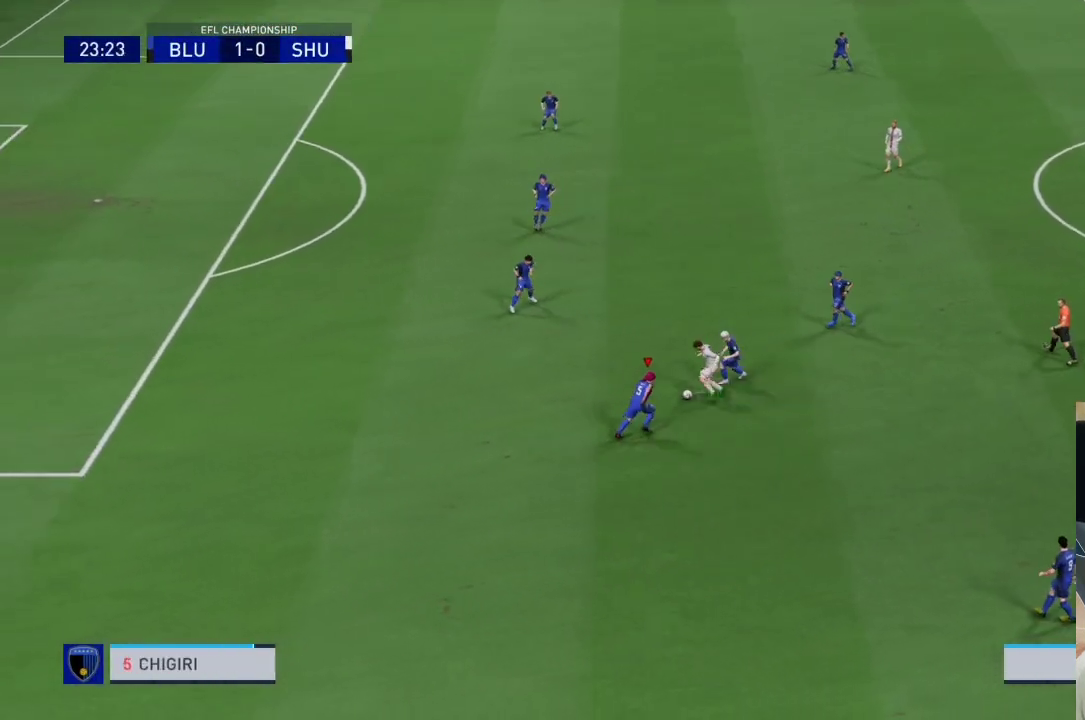
{"buttons": ["CROSS", "R1"], "left_stick": "center", "right_stick": "center", "events": [[100, "left_stick", "center"]]}
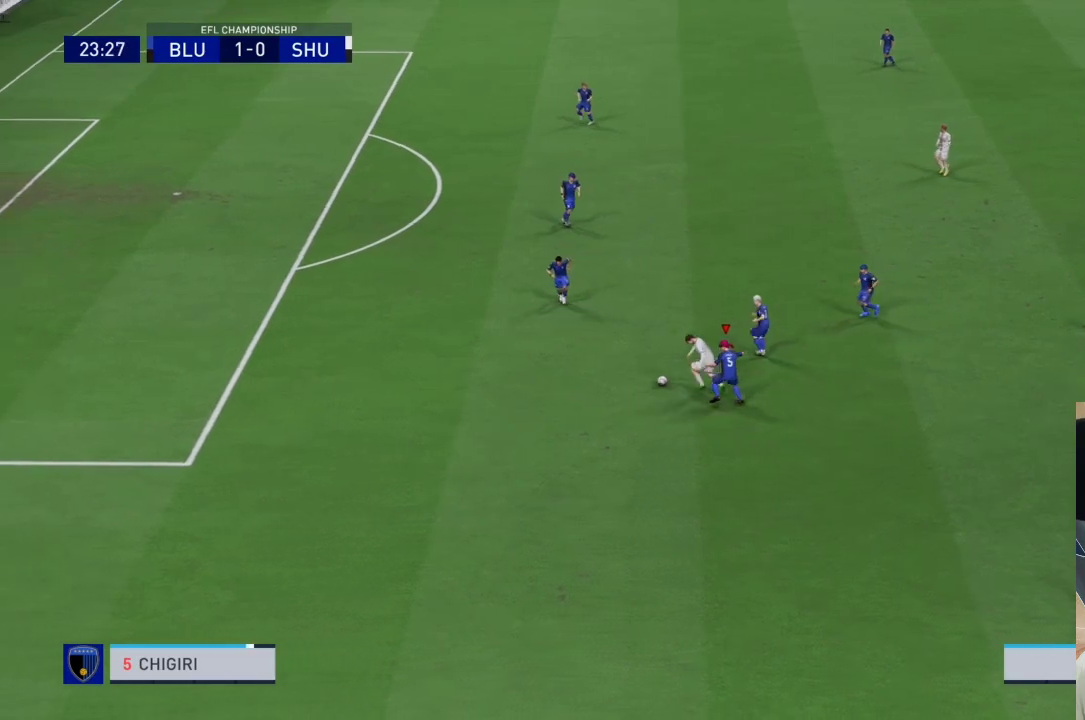
{"buttons": ["CROSS", "L1", "R1"], "left_stick": "down-left", "right_stick": "center", "events": [[300, "left_stick", "down-left"], [433, "L1", "down"]]}
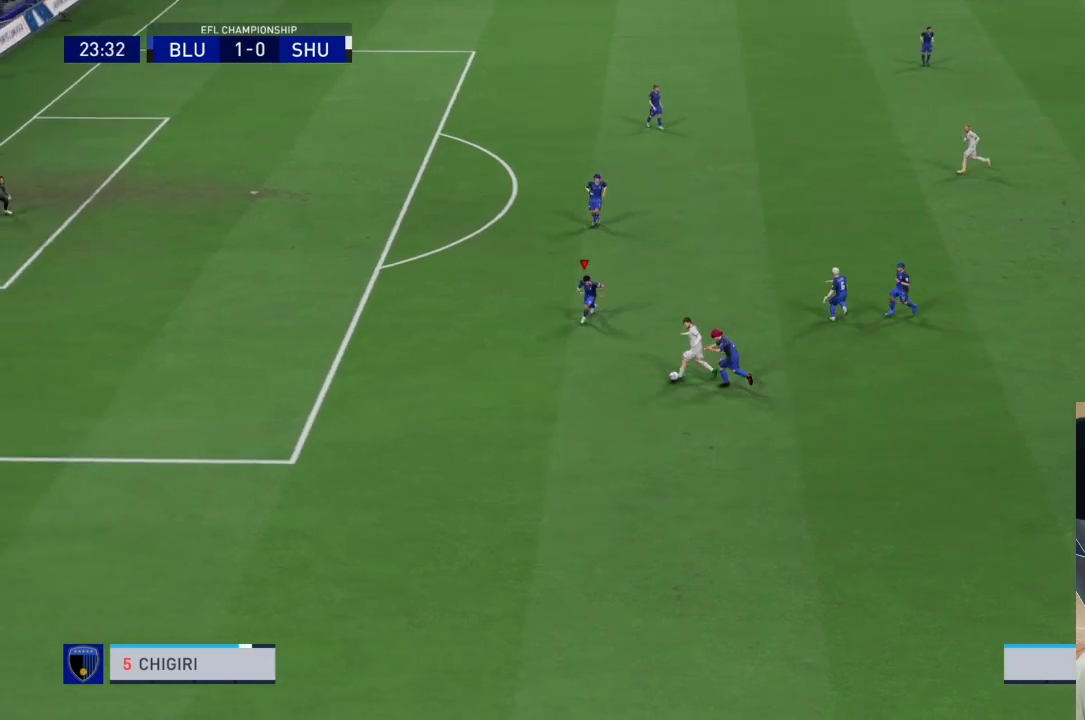
{"buttons": ["CROSS", "R1"], "left_stick": "center", "right_stick": "center", "events": [[33, "L1", "up"], [500, "left_stick", "center"]]}